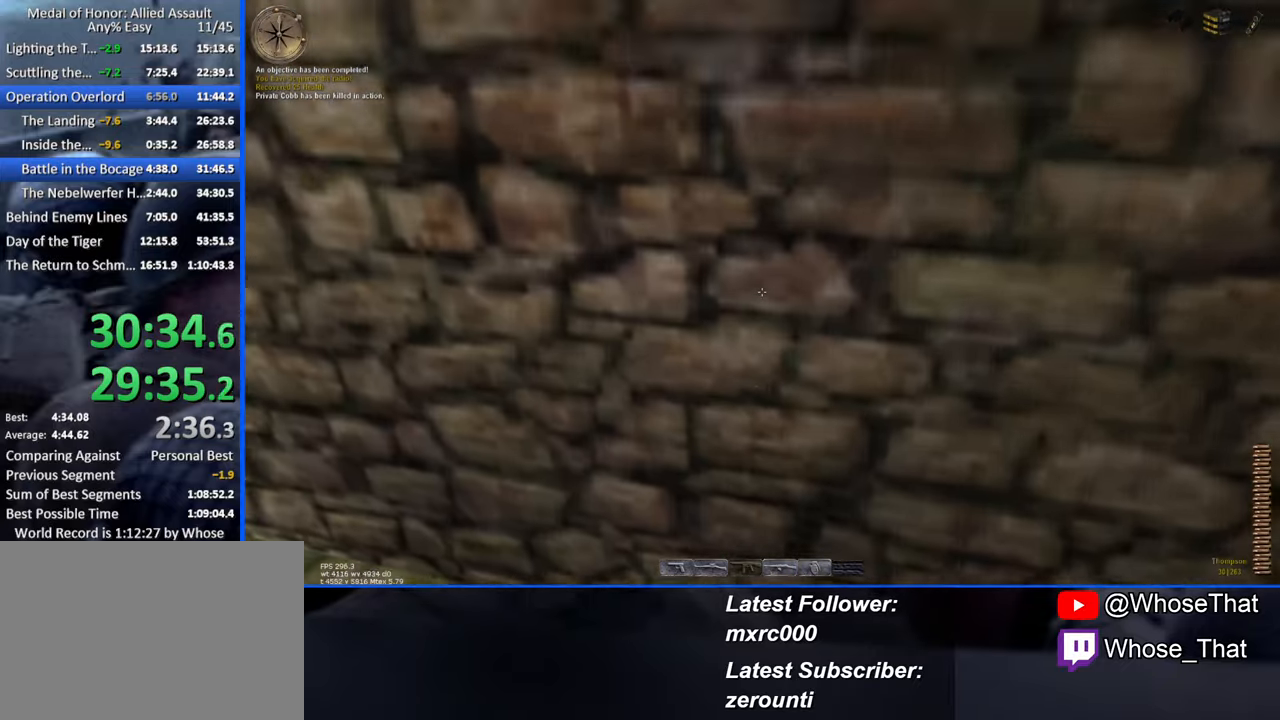
Gameplay with keyboard; each line is a JSON object with the keys held at the frame after it. "events" lists presses ("down") and releases ("up") of "1", "2", "3", "4", "5", "a", "alt", "c", "caps_lock", "ctrl", "d", "e", "f", "f7", "f8", "f9", "g", "page_up", "q", "r", "s", "shift", "space", "t", "tab", "v", "w", "x" and "z" between this image and that frame as [ms after this image, input, new state], when the widget could be followed in between. No other keys are recorded. Mouse input is not recorded.
{"keys": ["d", "w"], "events": [[117, "d", "down"]]}
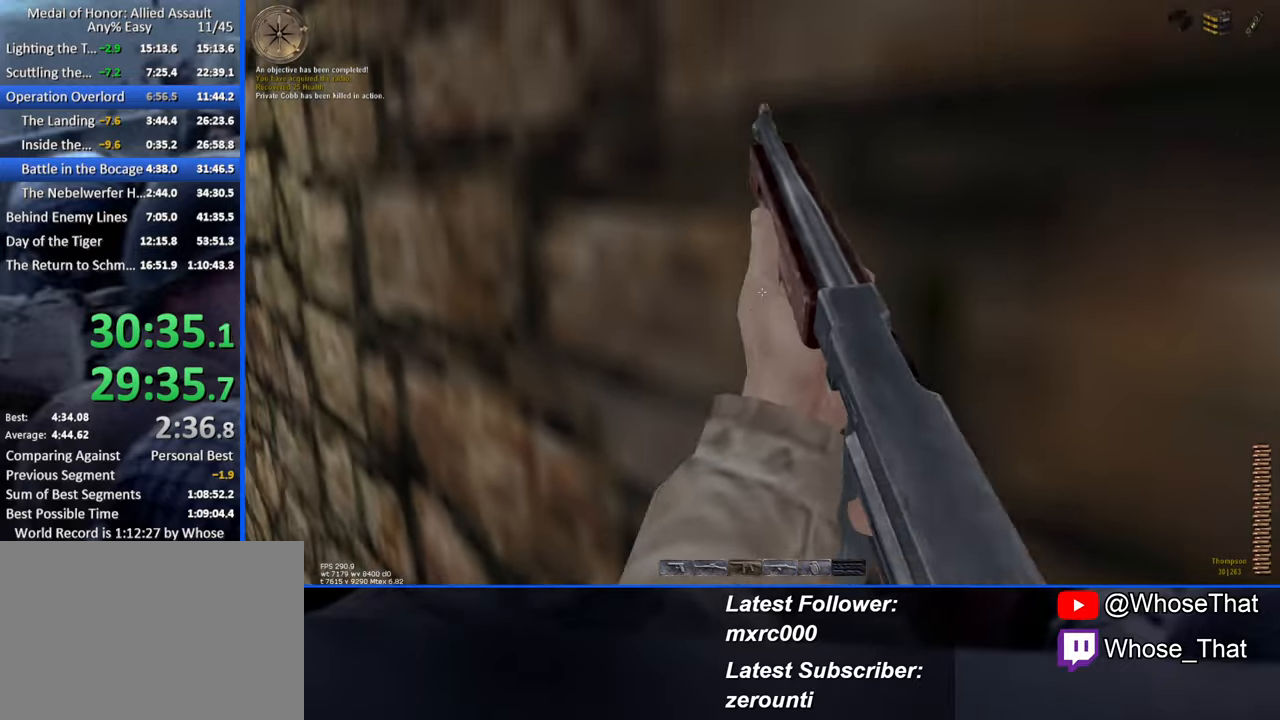
{"keys": ["w"], "events": [[333, "d", "up"]]}
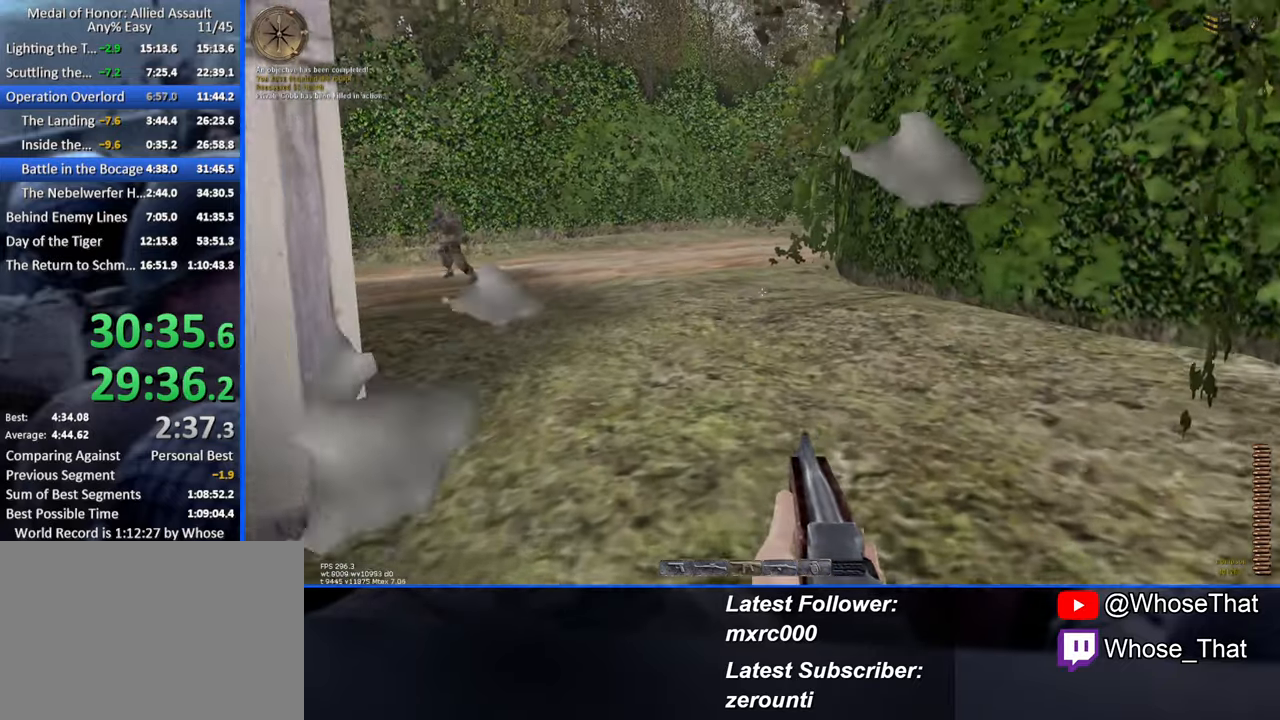
{"keys": ["w"], "events": []}
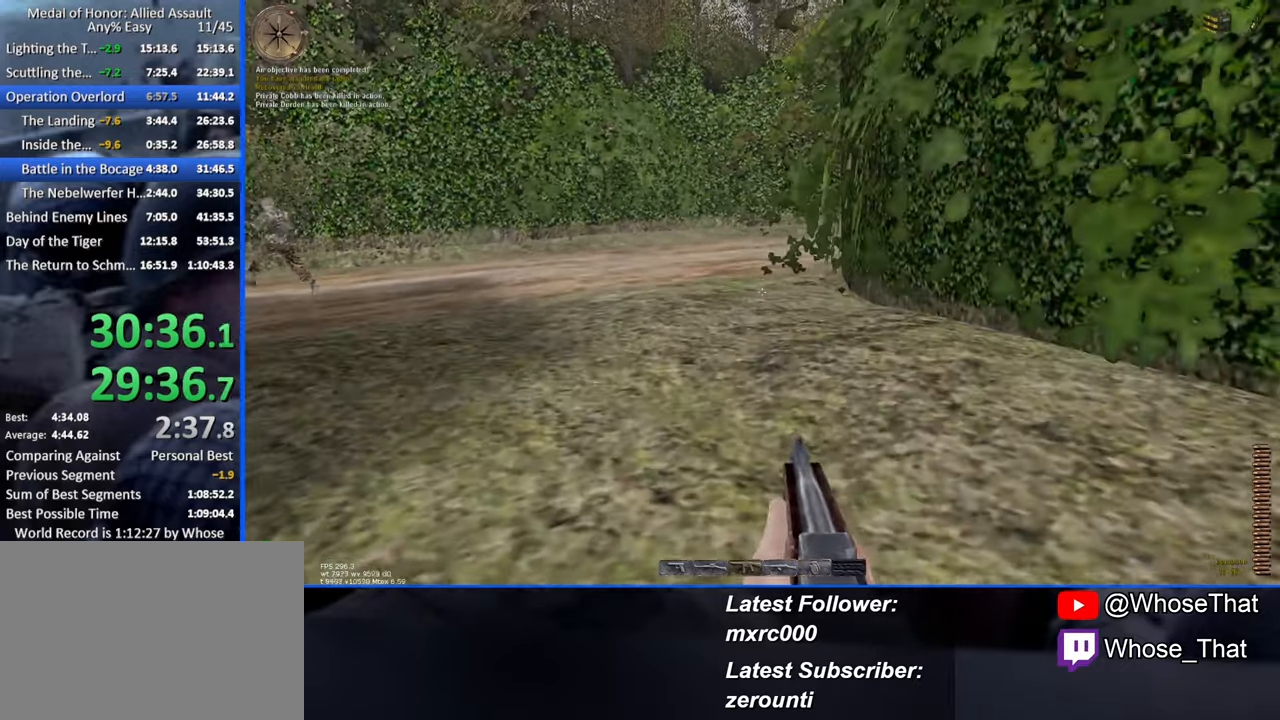
{"keys": ["w"], "events": []}
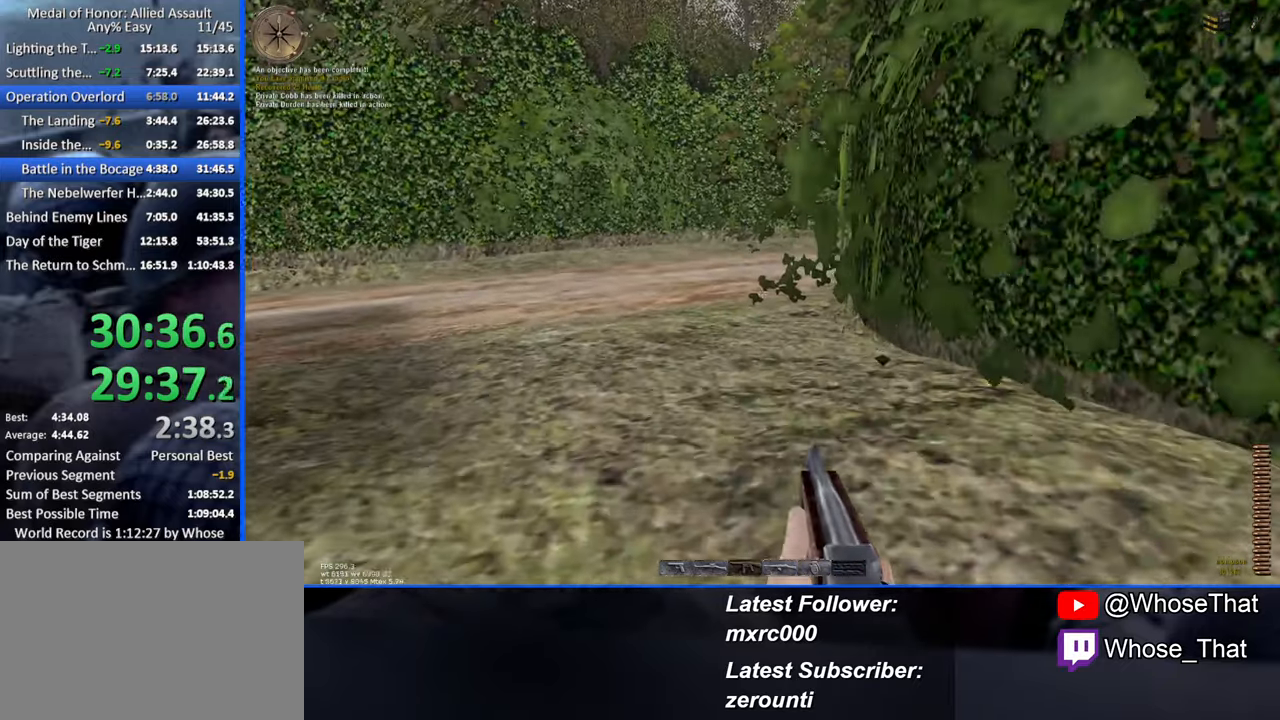
{"keys": ["w"], "events": []}
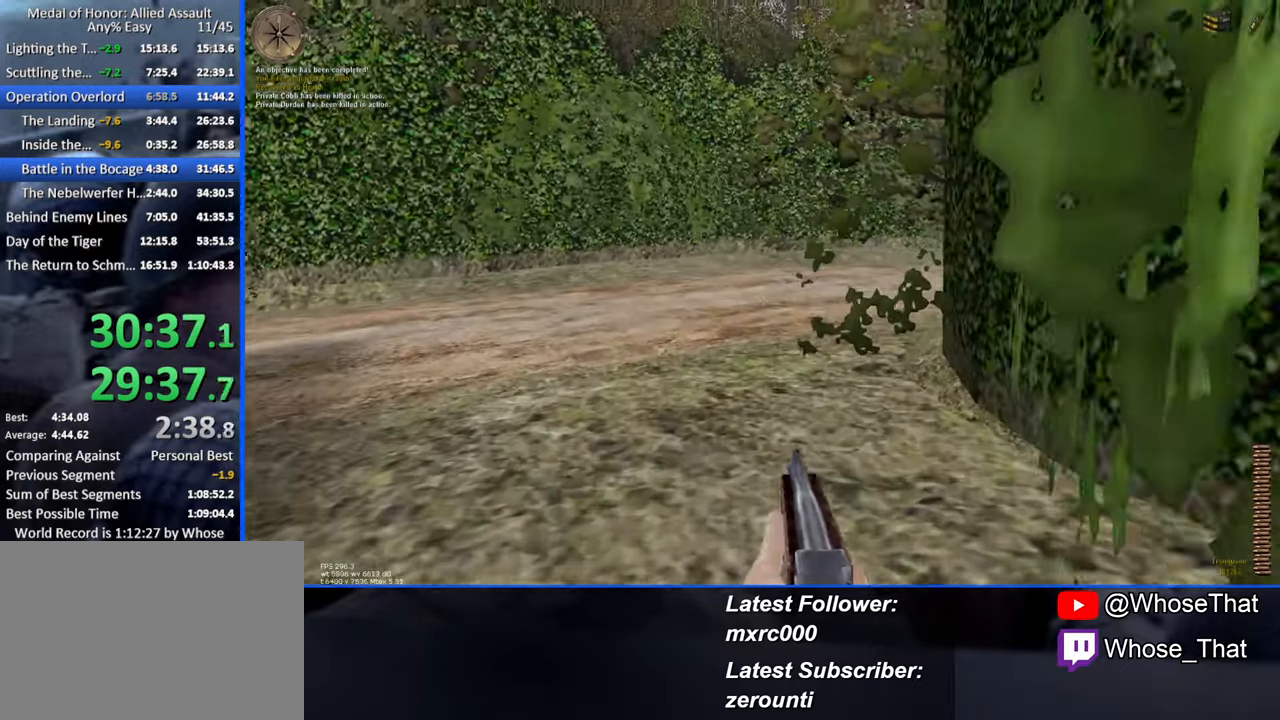
{"keys": ["w"], "events": []}
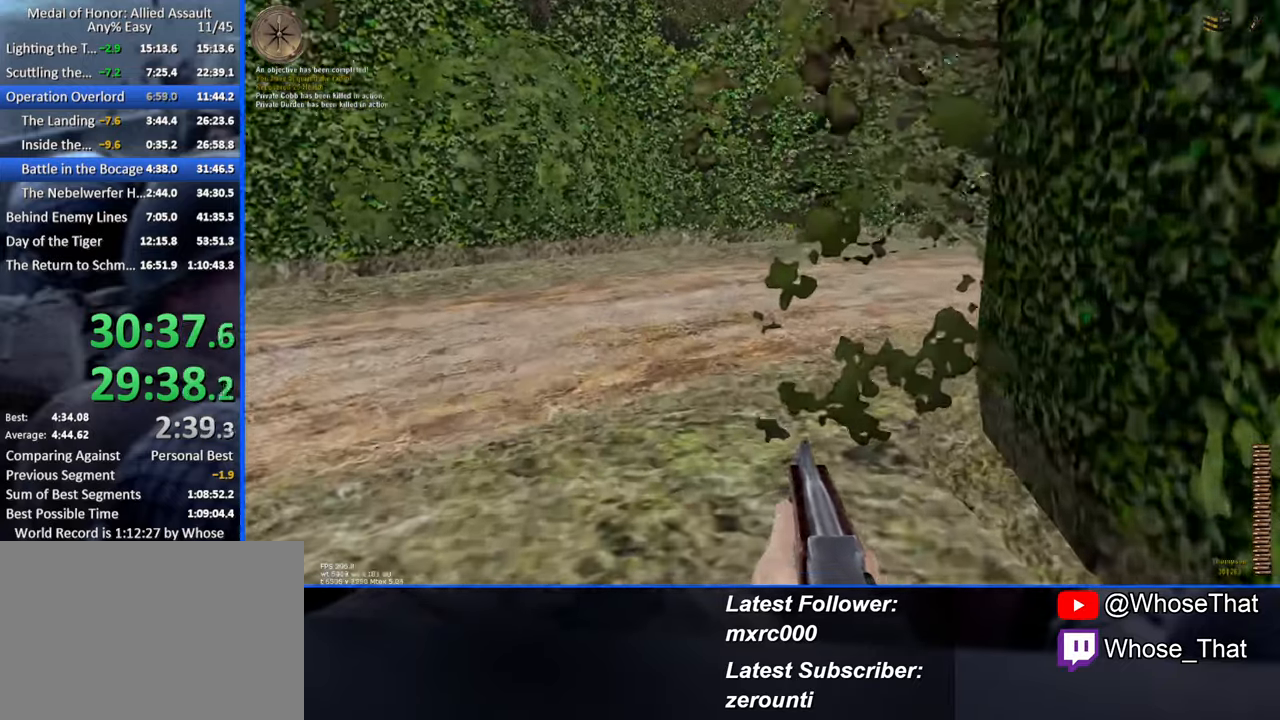
{"keys": ["w"], "events": []}
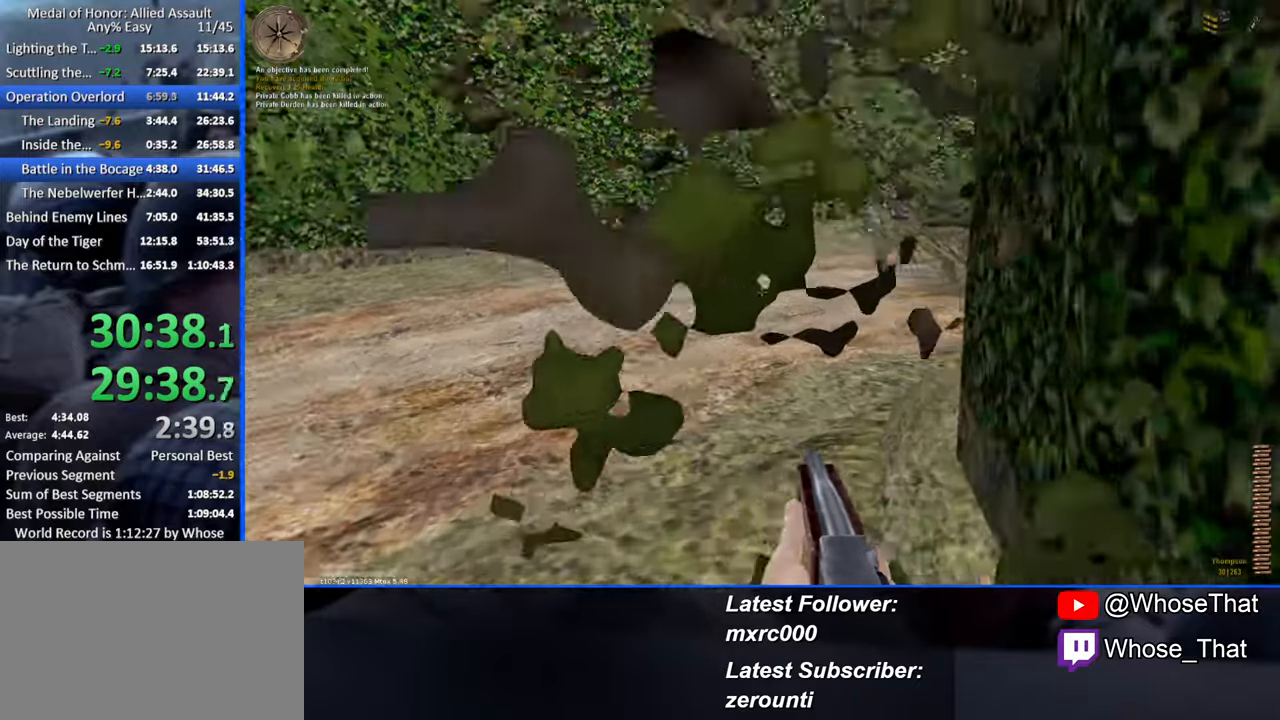
{"keys": ["w"], "events": [[317, "a", "down"], [467, "a", "up"]]}
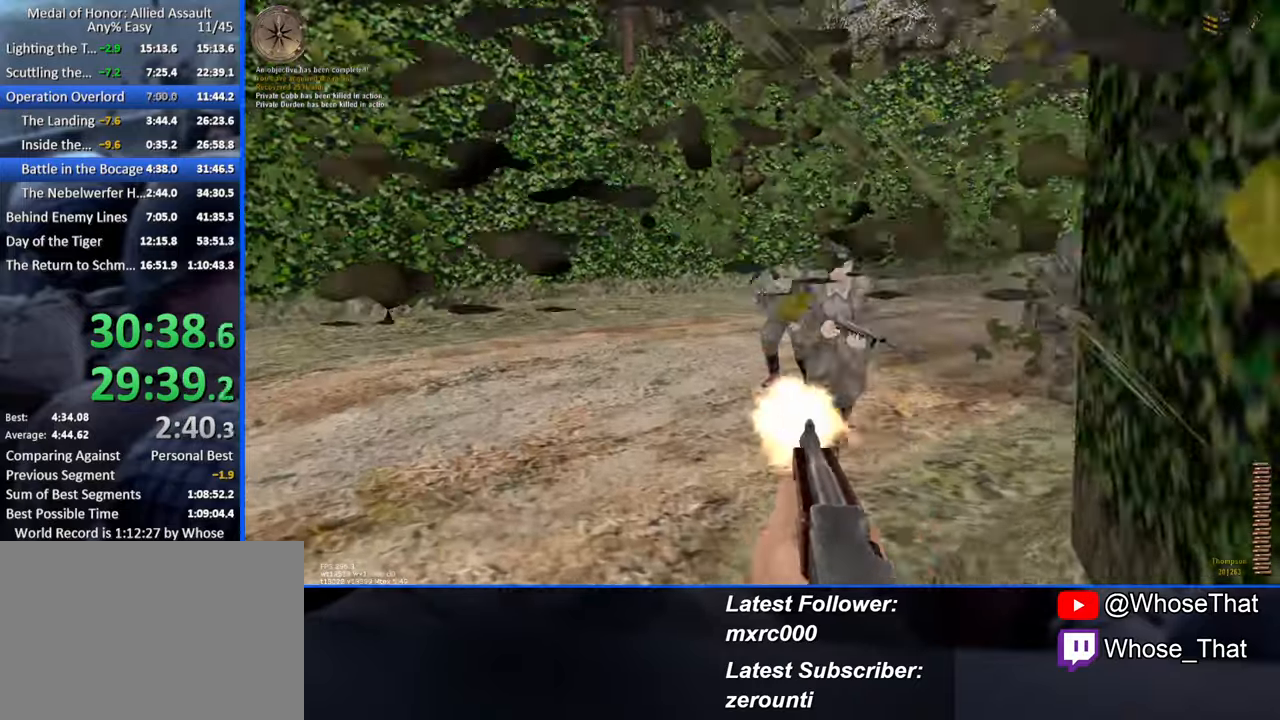
{"keys": ["w"], "events": [[250, "a", "down"], [334, "a", "up"]]}
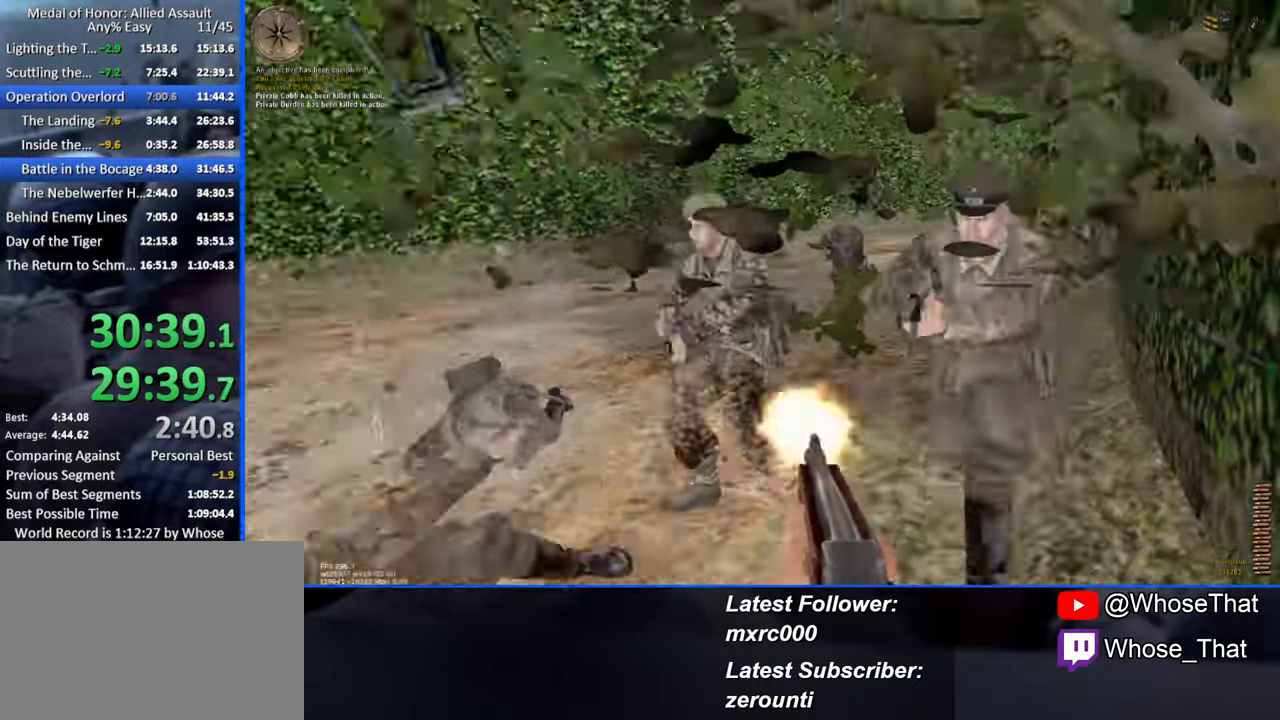
{"keys": ["a"], "events": [[67, "a", "down"], [167, "w", "up"]]}
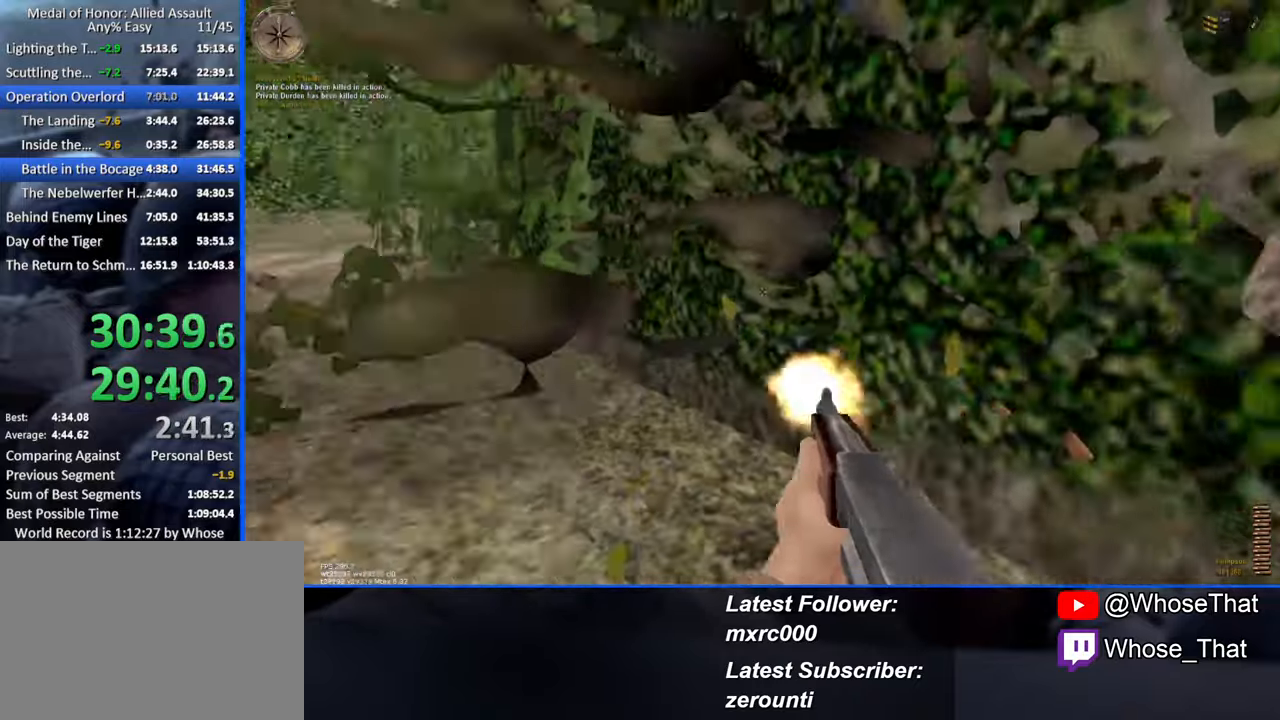
{"keys": ["a", "w"], "events": [[417, "w", "down"]]}
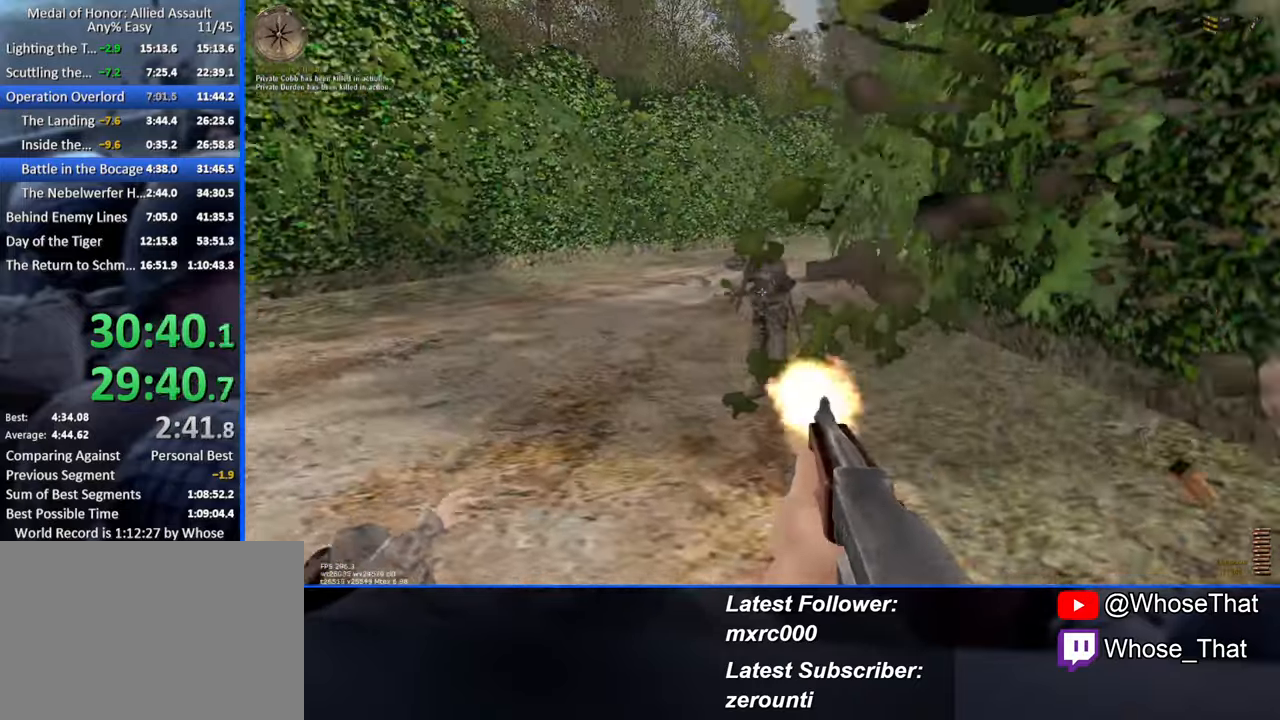
{"keys": ["w"], "events": [[250, "a", "up"]]}
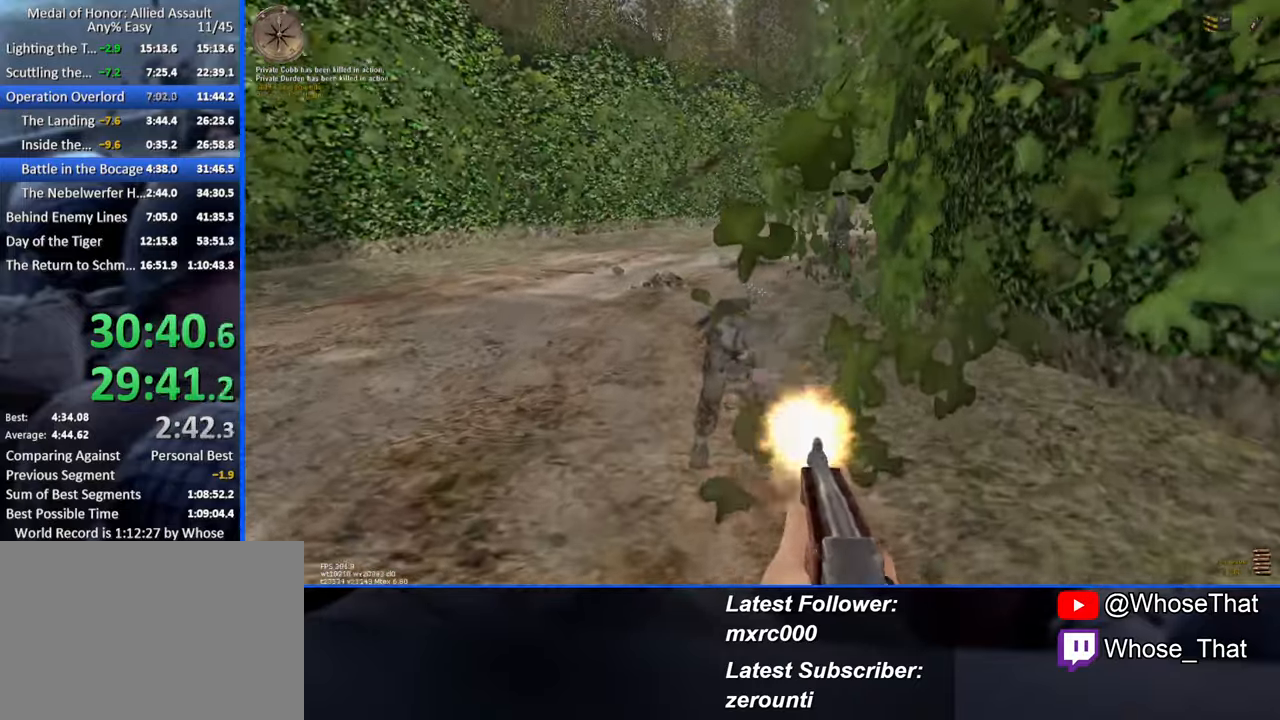
{"keys": ["w"], "events": []}
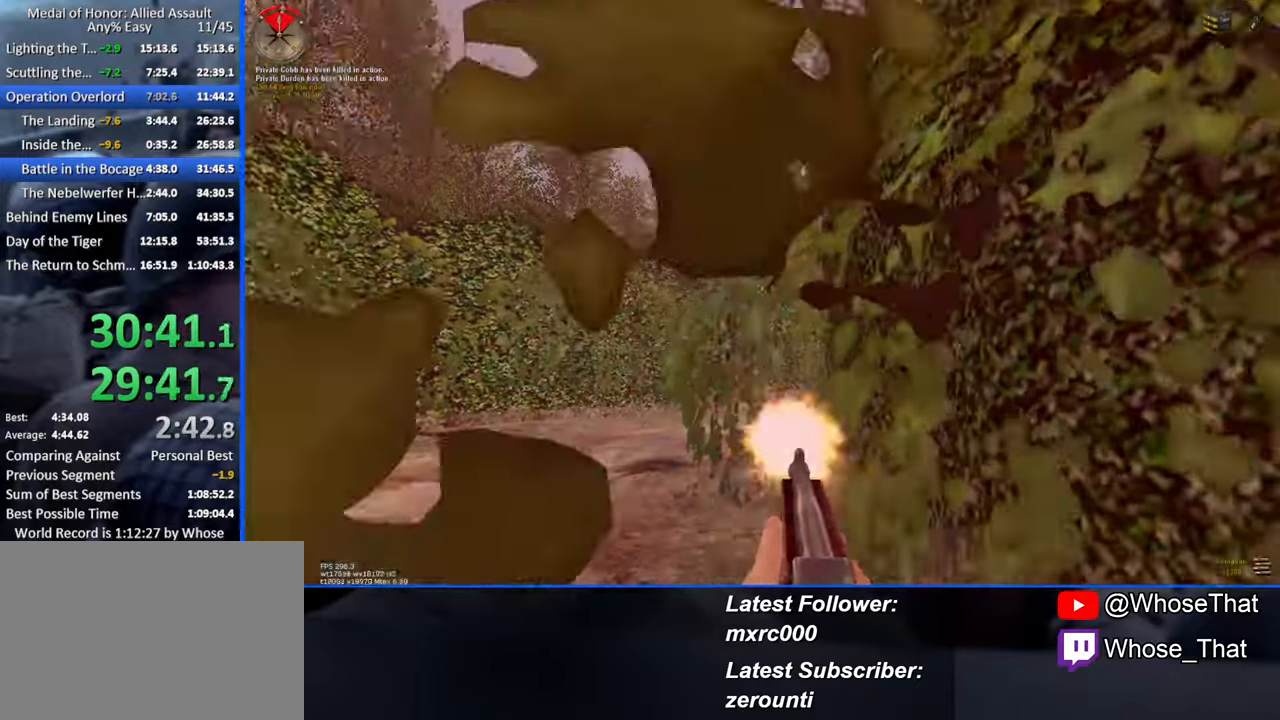
{"keys": ["w"], "events": []}
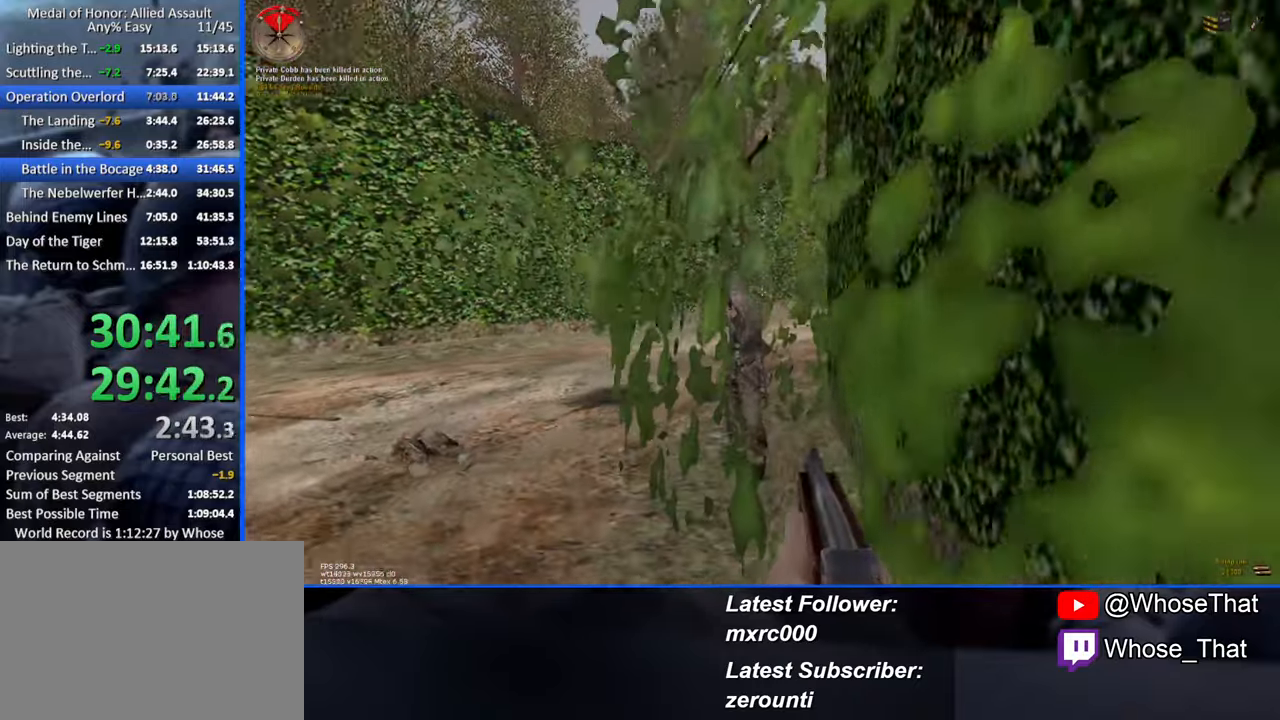
{"keys": ["a", "w"], "events": [[100, "a", "down"], [250, "a", "up"], [400, "a", "down"]]}
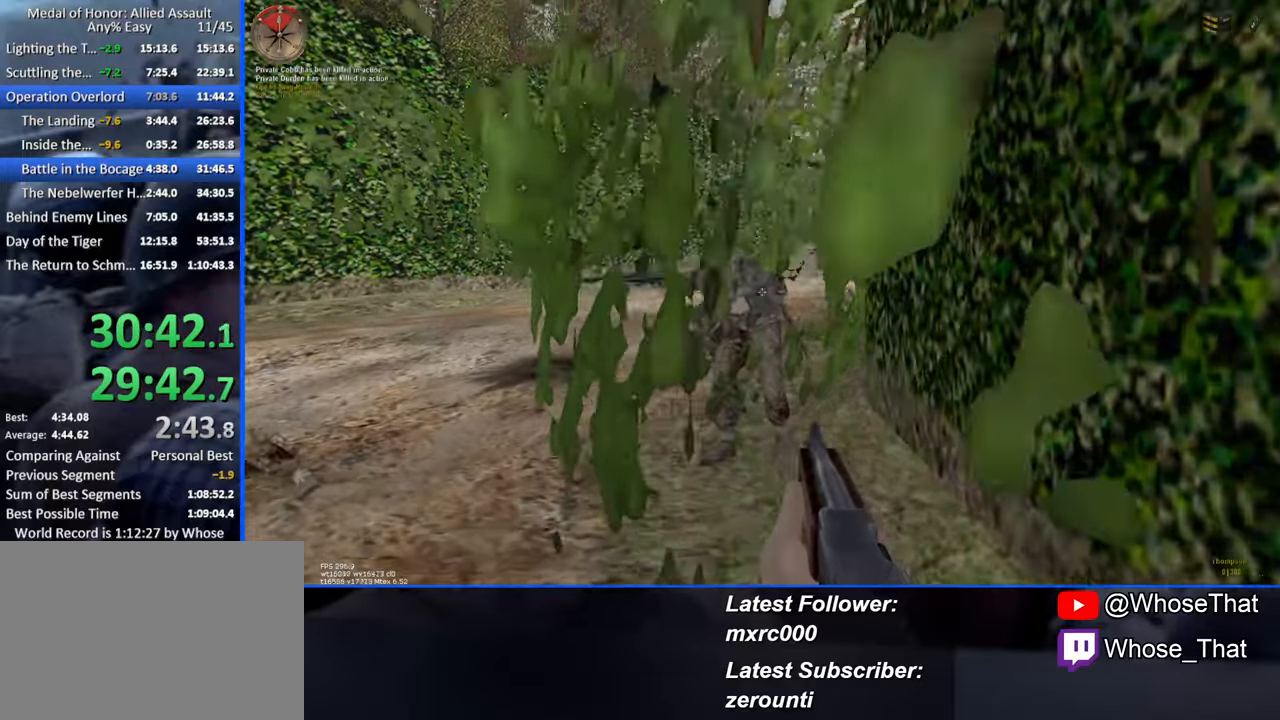
{"keys": ["w"], "events": [[216, "a", "up"], [266, "r", "down"], [350, "a", "down"], [400, "r", "up"], [500, "a", "up"]]}
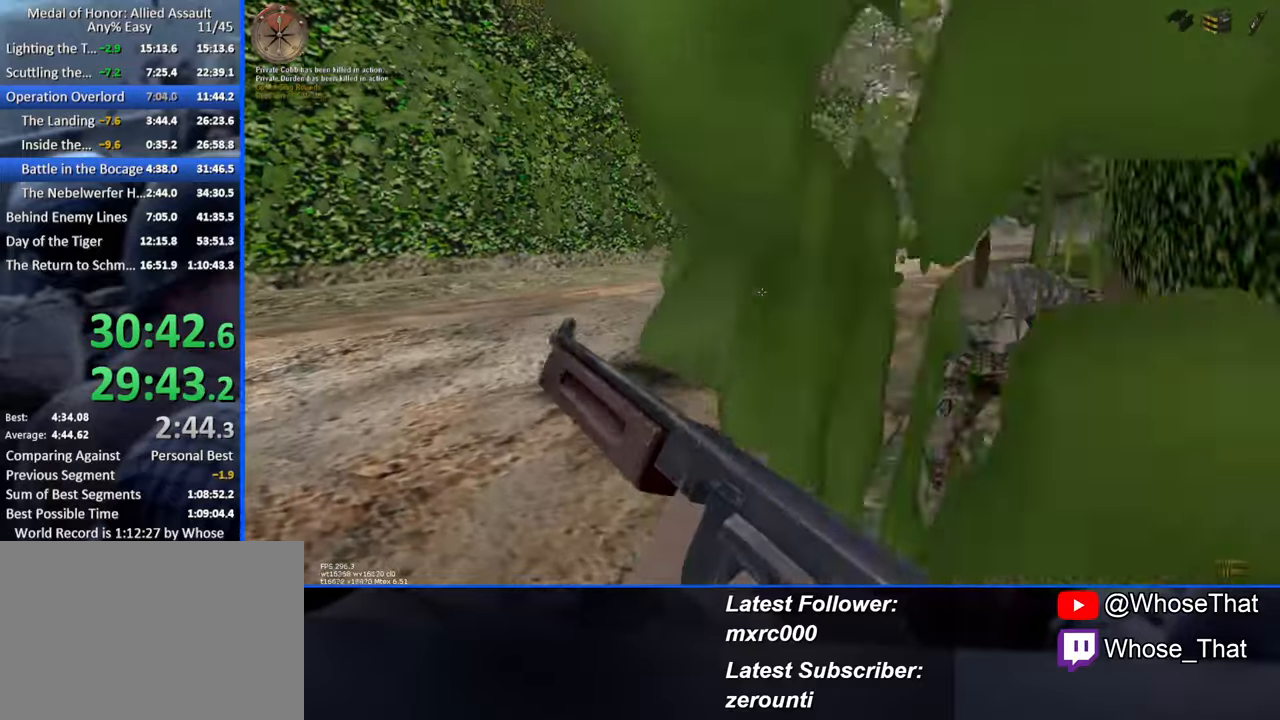
{"keys": ["w"], "events": []}
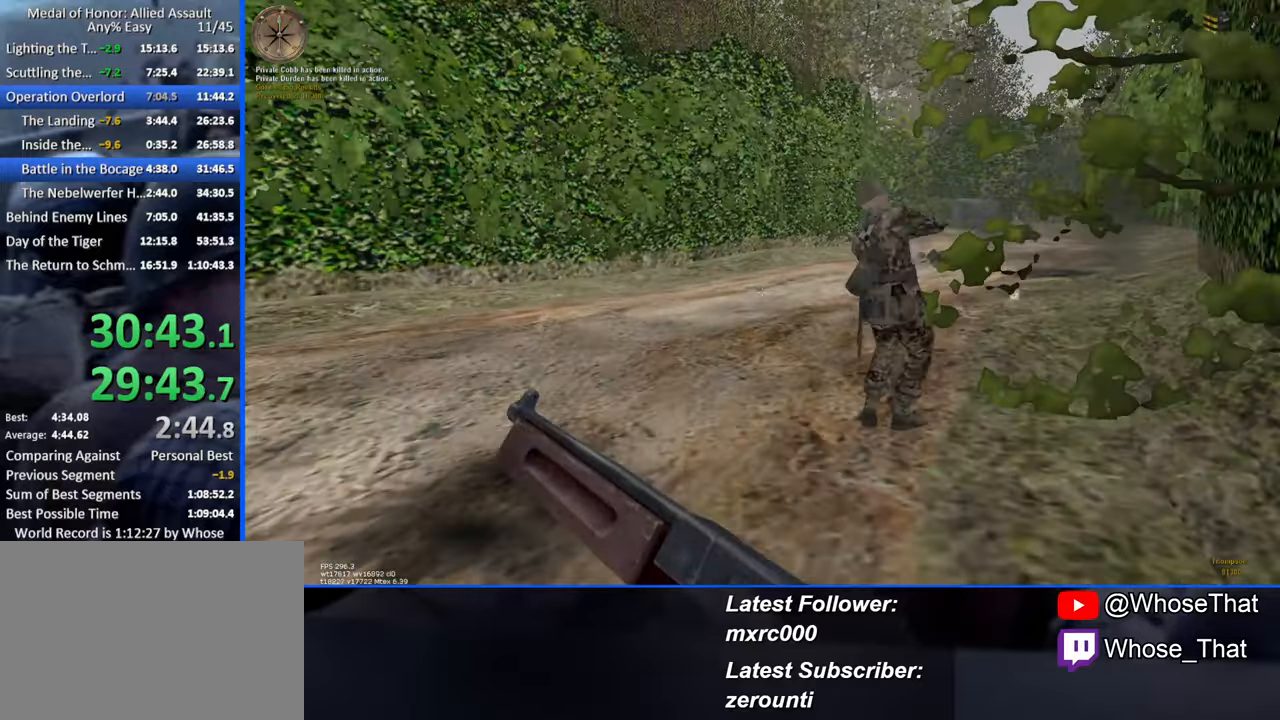
{"keys": ["w"], "events": []}
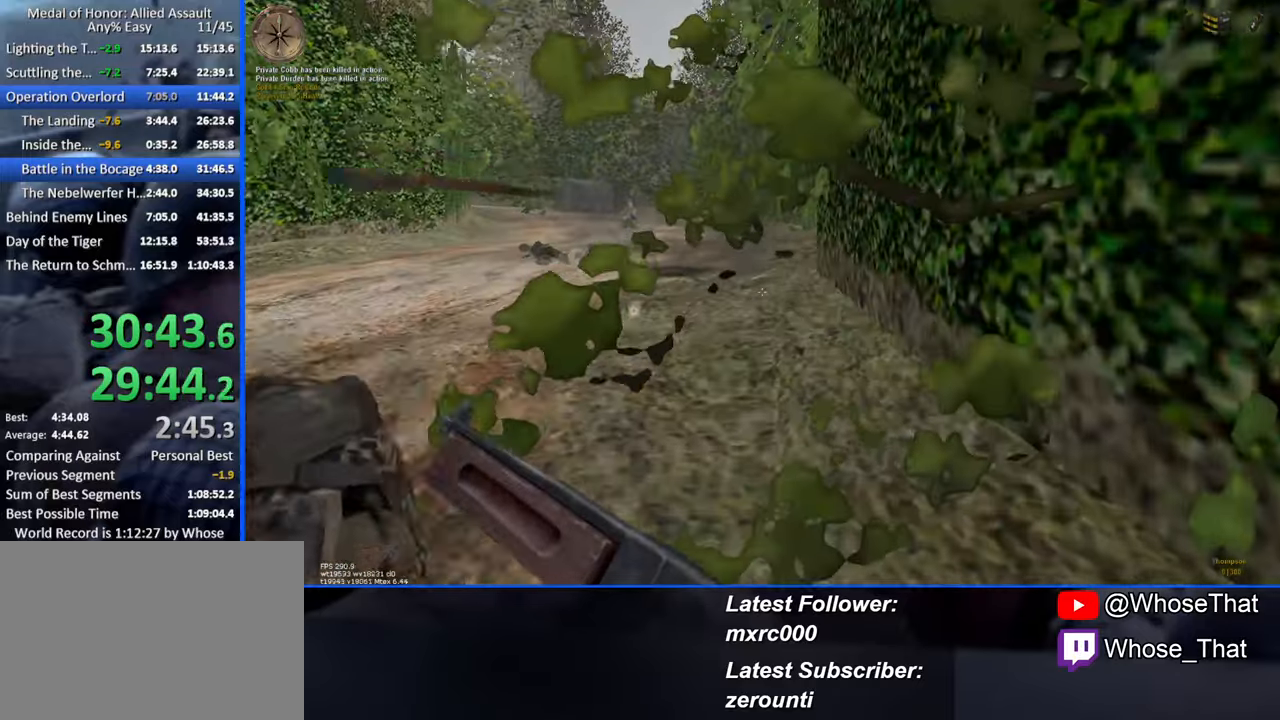
{"keys": ["w"], "events": []}
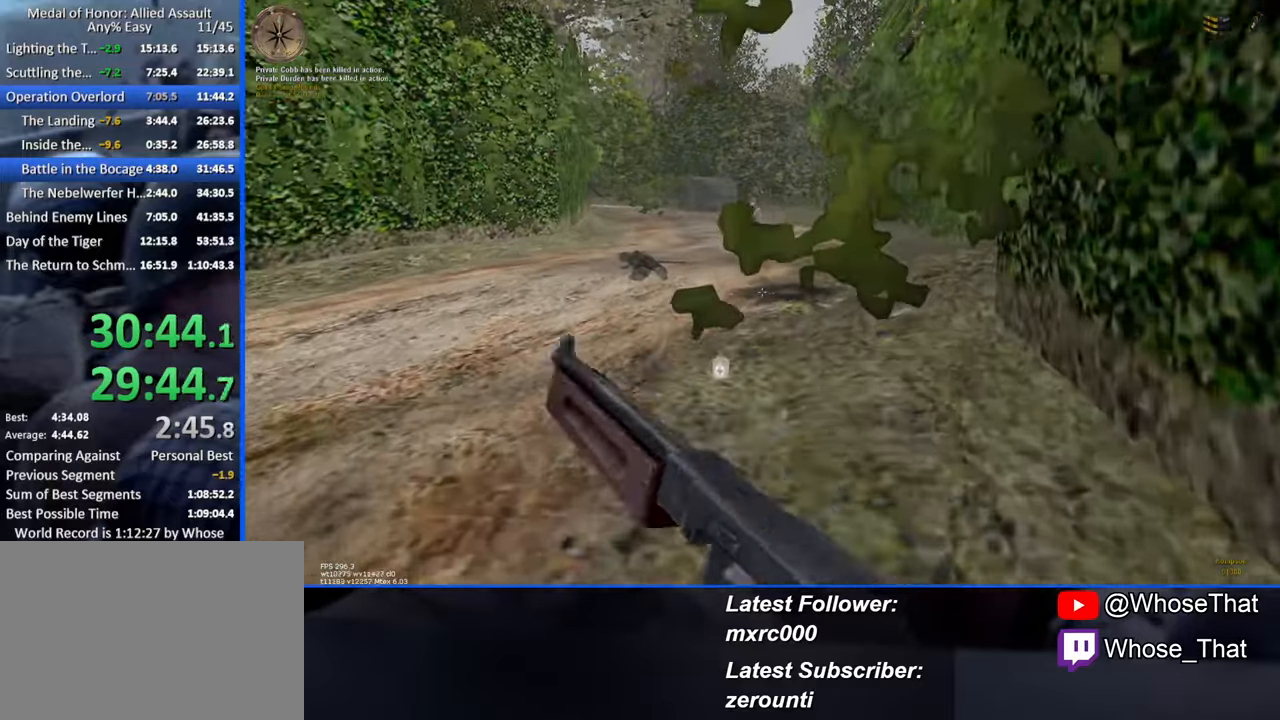
{"keys": ["w"], "events": []}
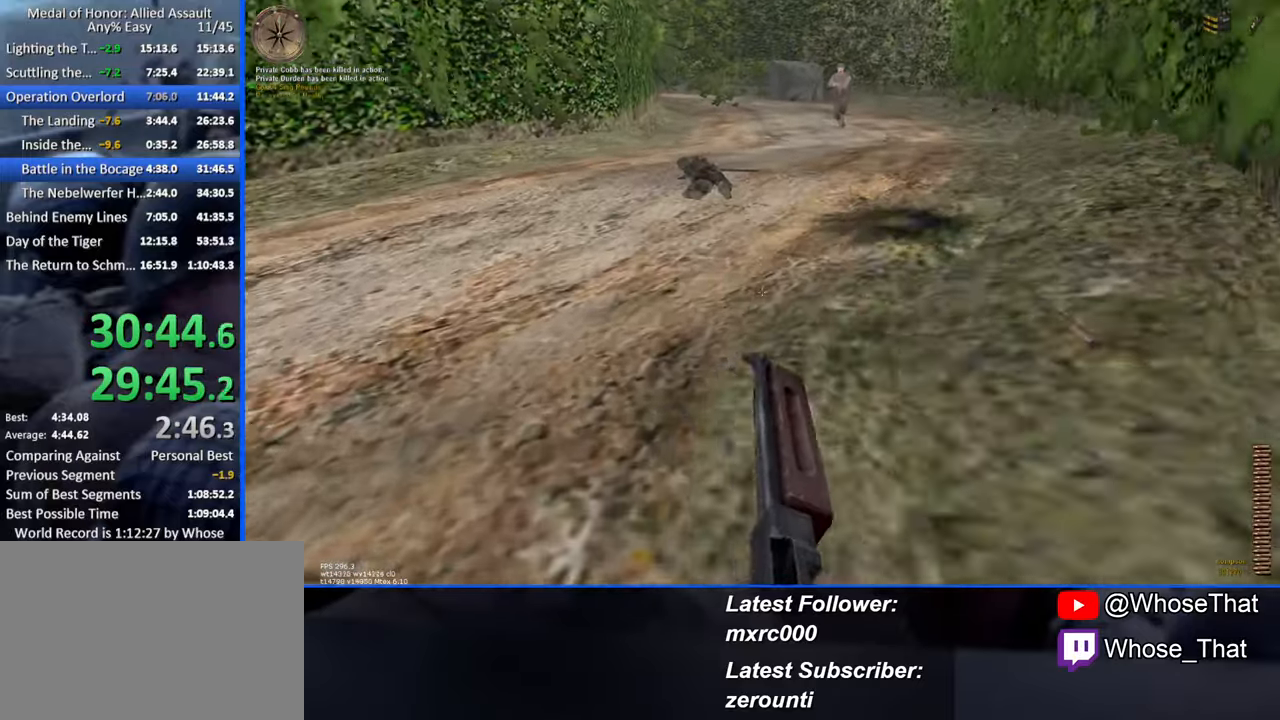
{"keys": ["w"], "events": []}
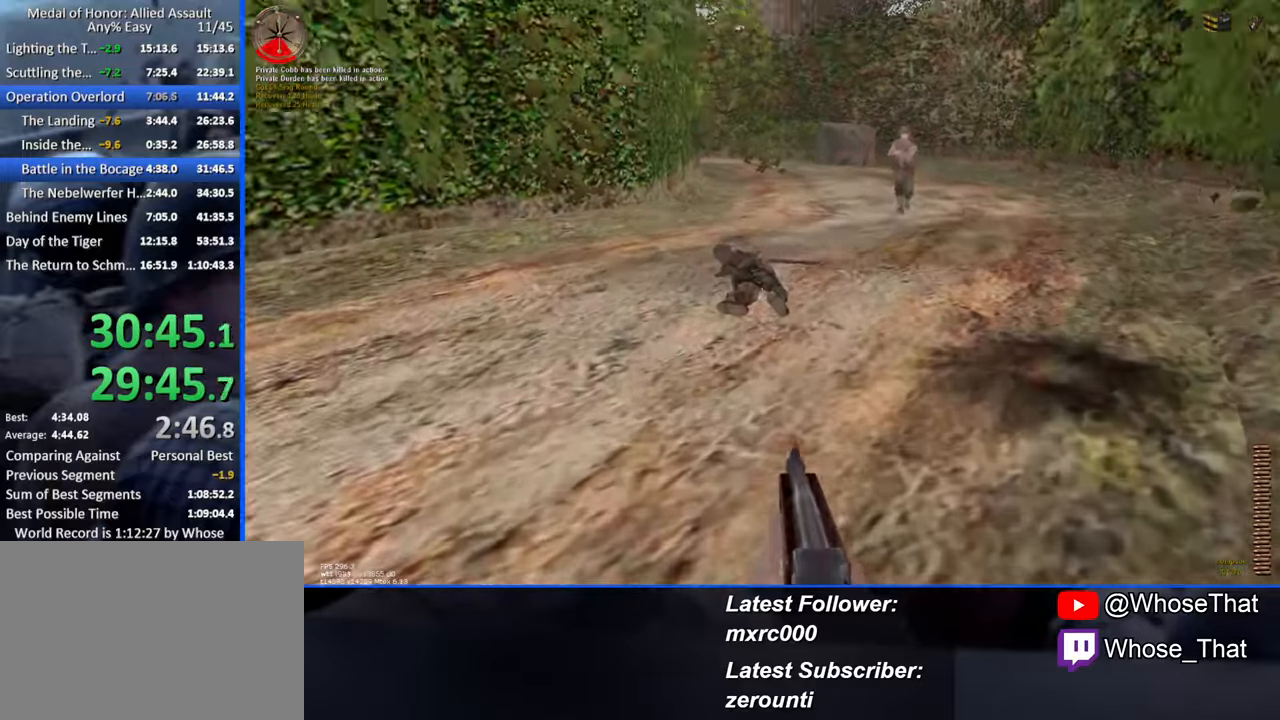
{"keys": ["w"], "events": []}
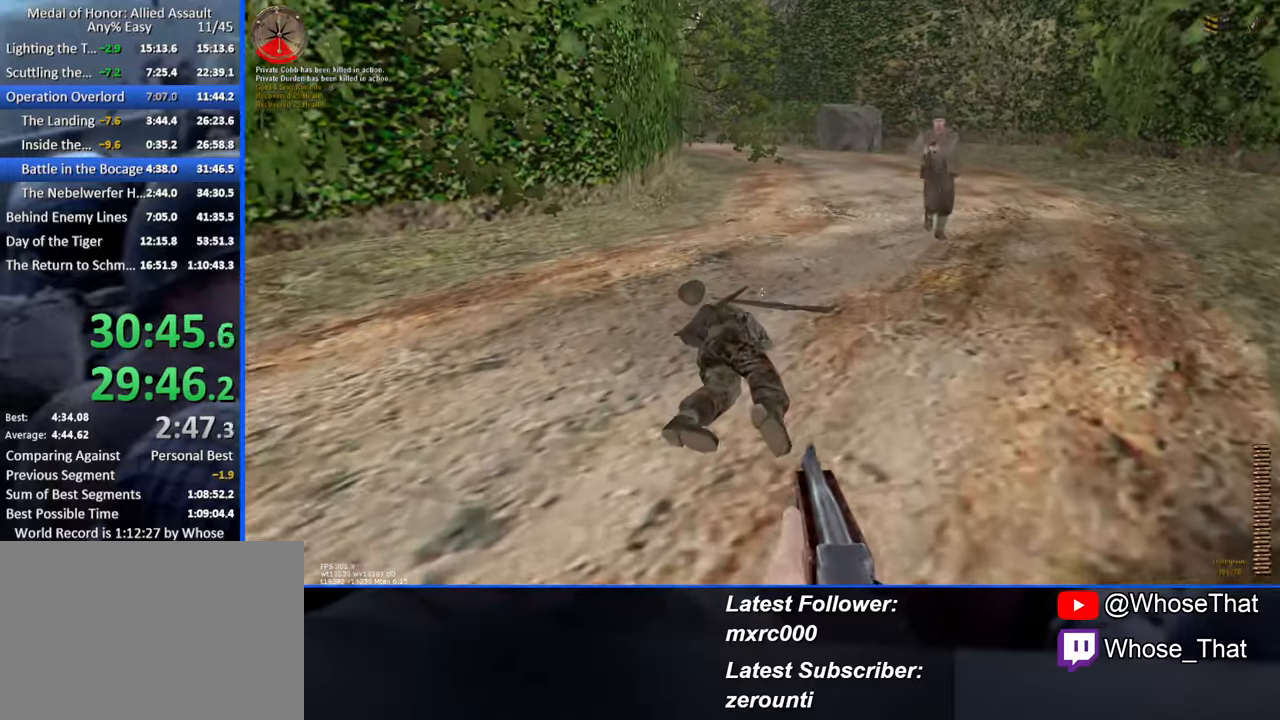
{"keys": ["w"], "events": []}
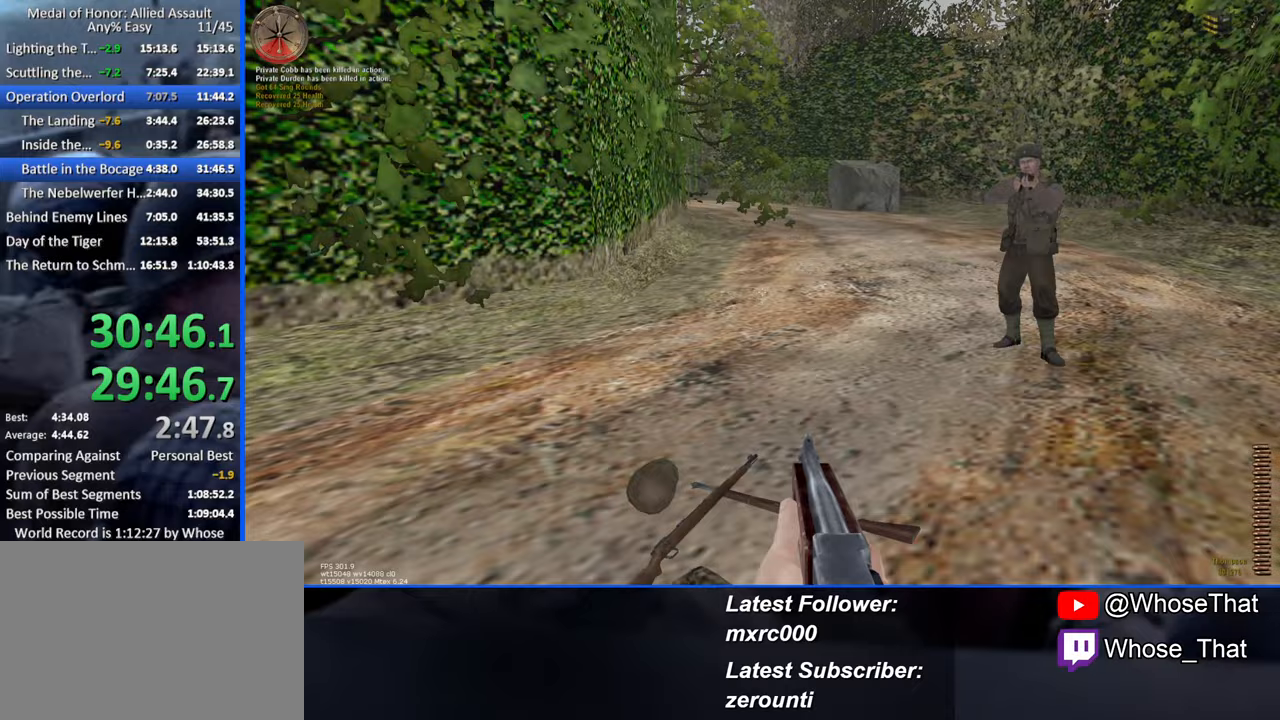
{"keys": ["w"], "events": []}
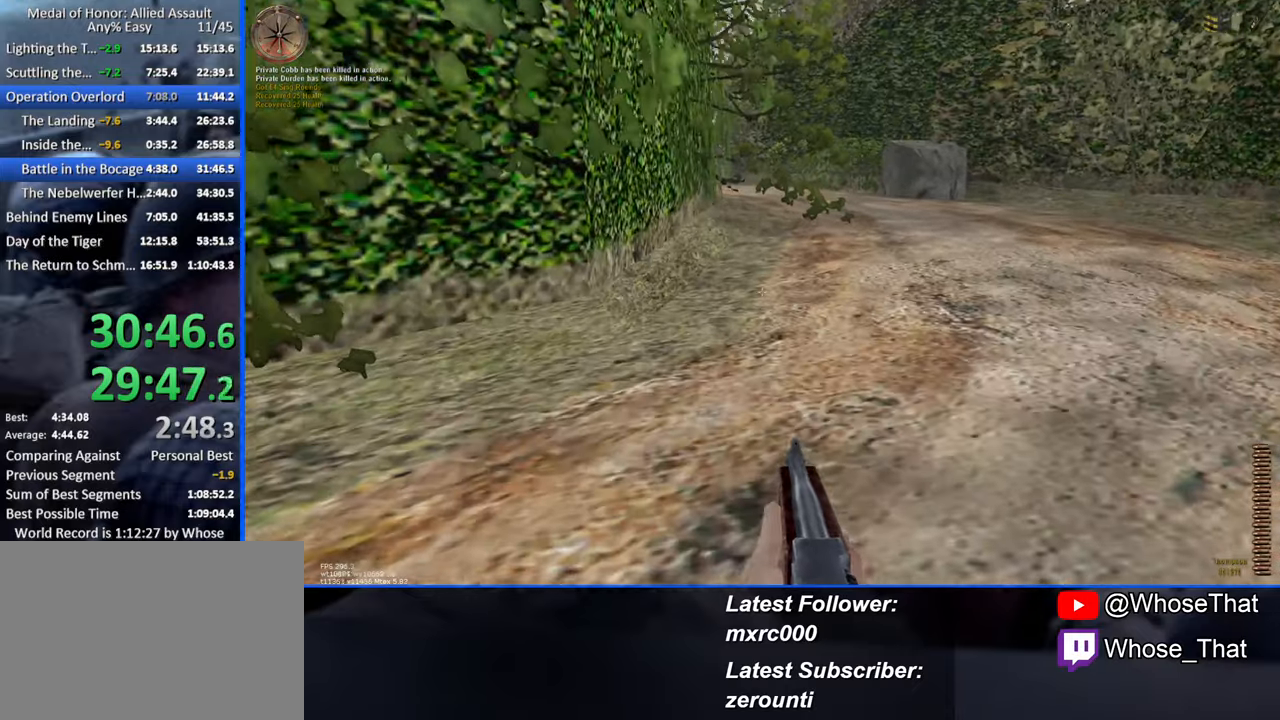
{"keys": ["w"], "events": []}
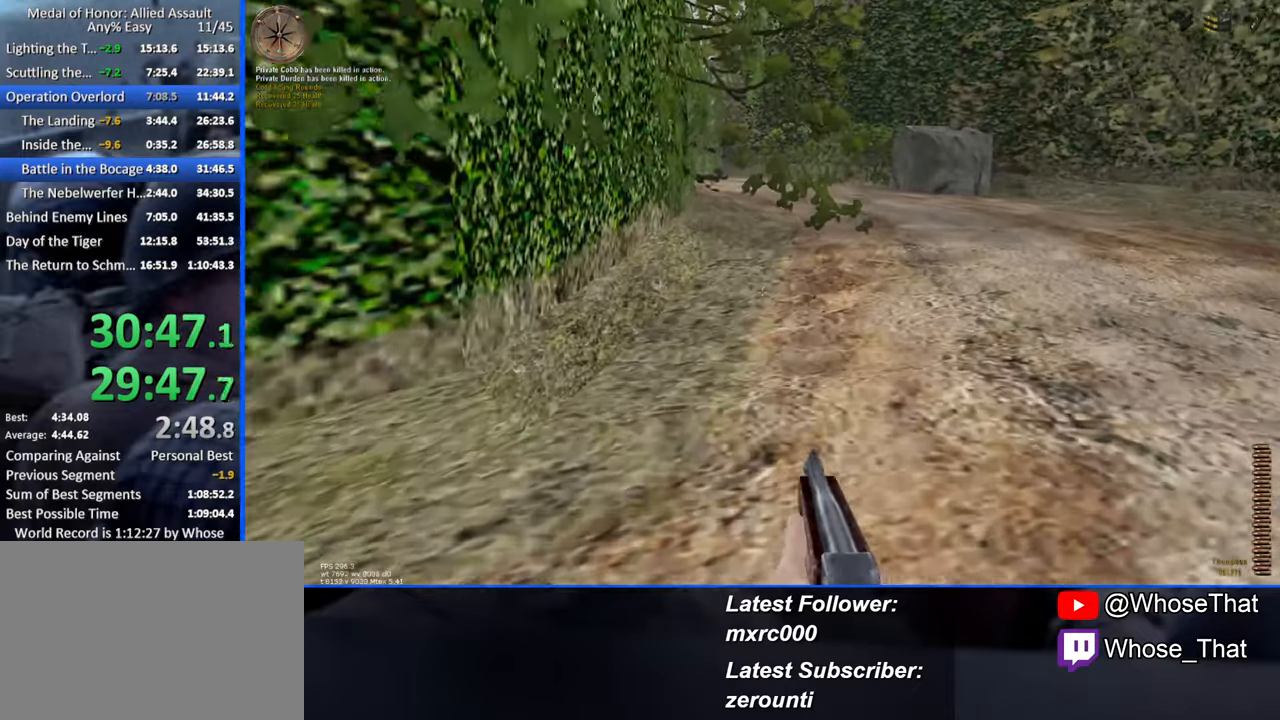
{"keys": ["w"], "events": []}
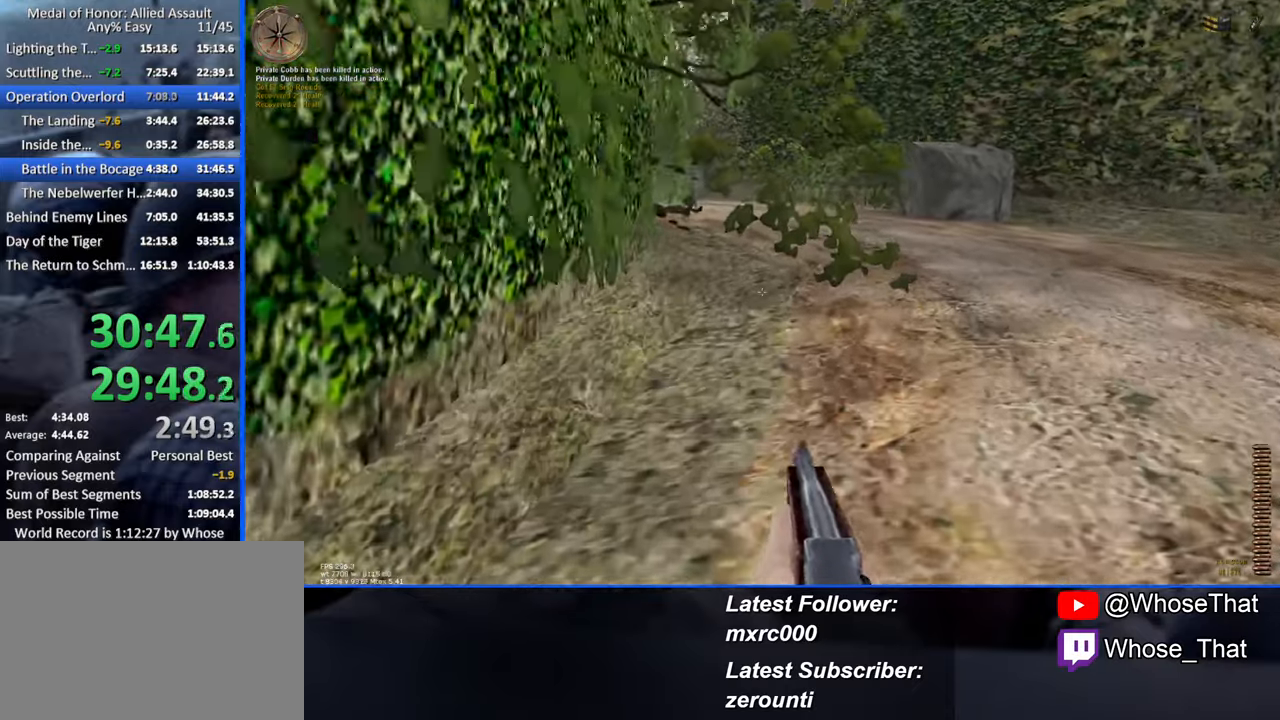
{"keys": ["w"], "events": []}
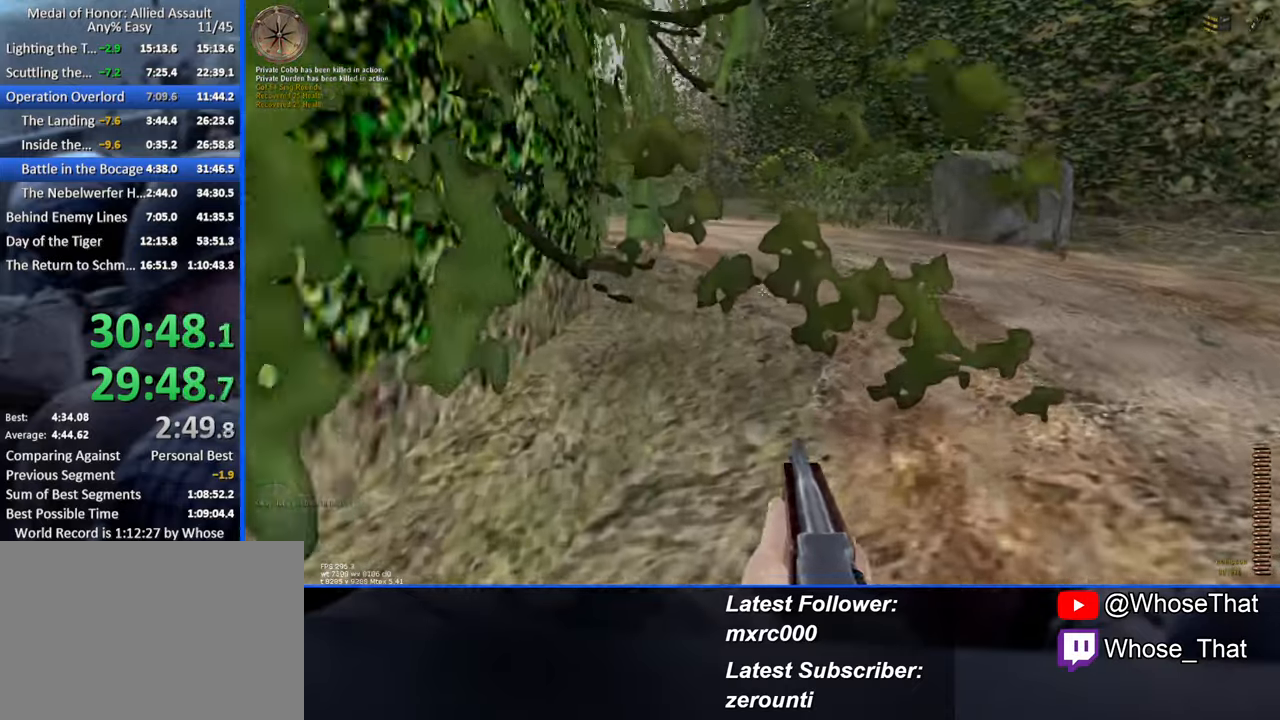
{"keys": ["w"], "events": []}
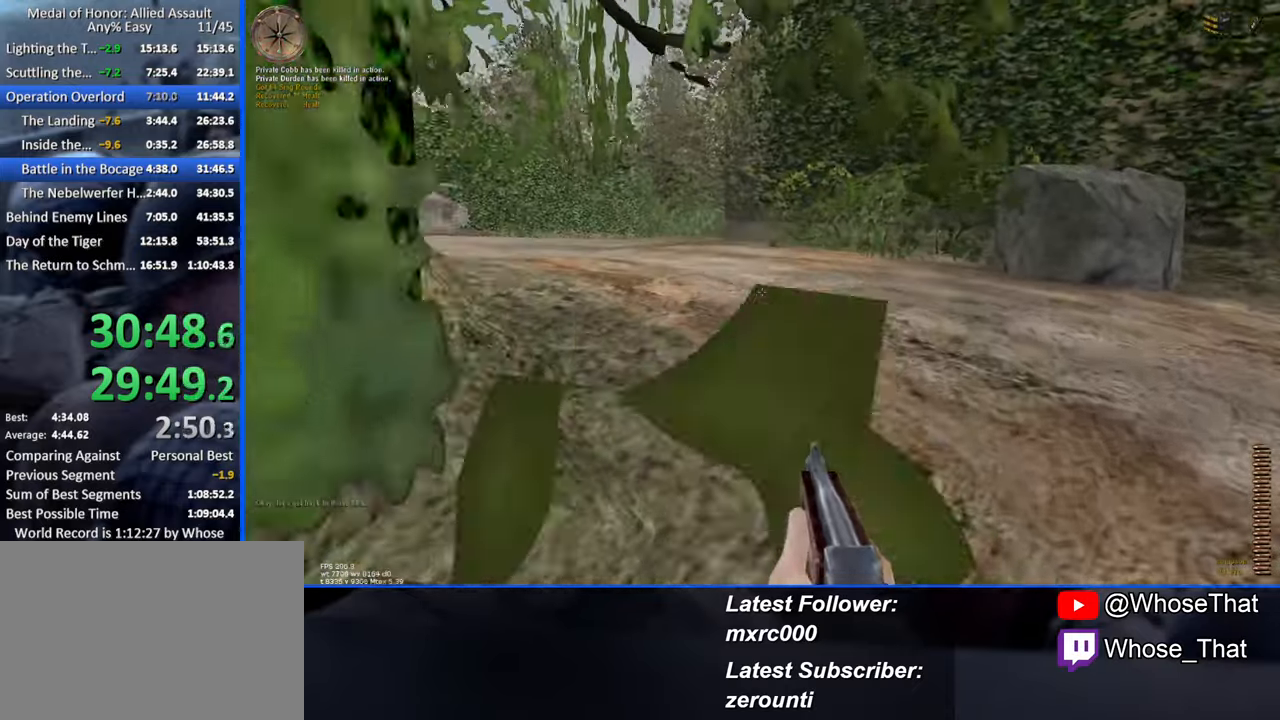
{"keys": ["w"], "events": []}
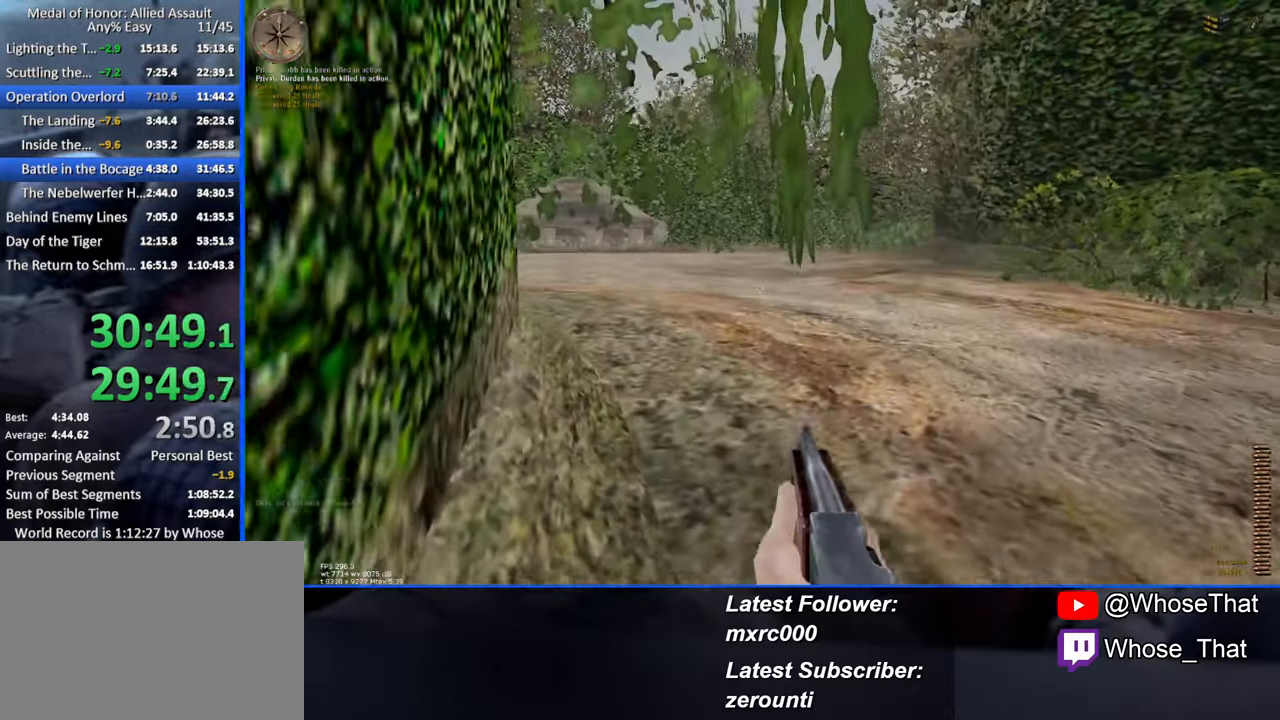
{"keys": ["w"], "events": []}